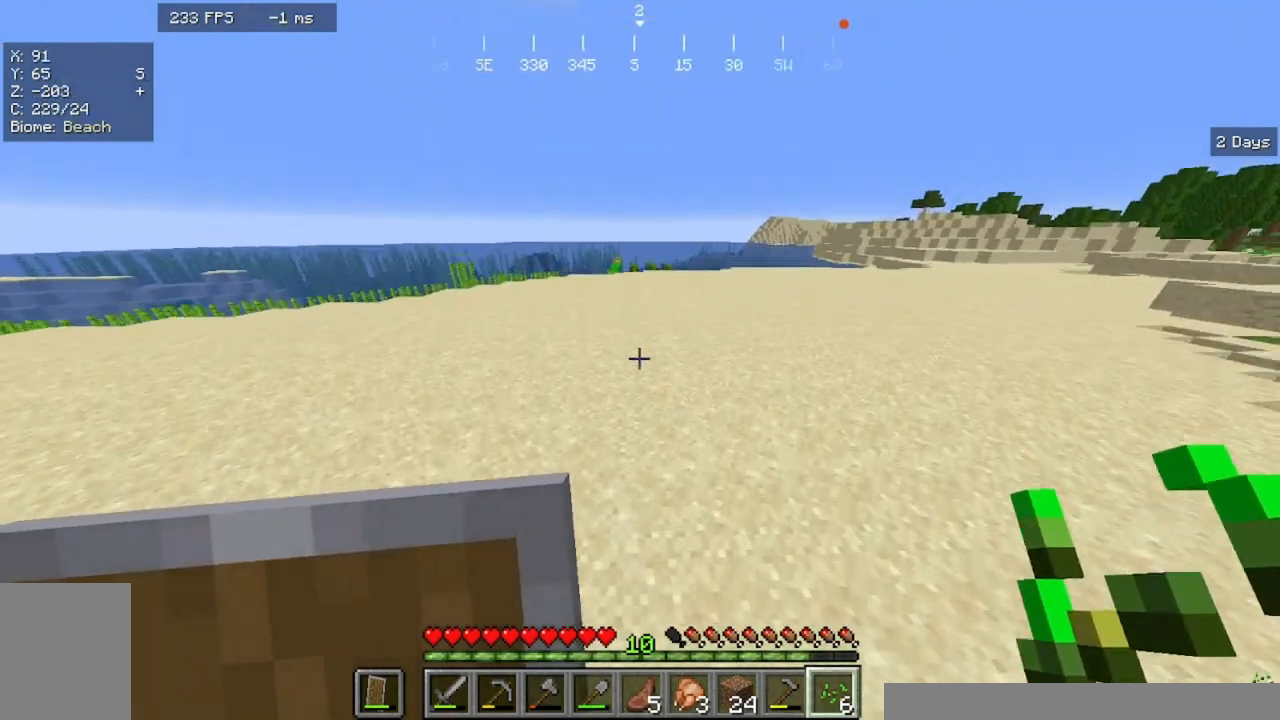
Gameplay with keyboard and mouse; each line is a JSON object with the keys and mouse buttons held at the frame after it. "events" lists presses ("down") and releases ("up") of "a", "d", "s", "w", "mouse_left" and "mouse_right" between this image and that frame as [ms after this image, input, new state], when the widget could be followed in between. "mouse_left", "mouse_right" = the "left", "right" buttons of the "mouse" list. No other keys are recorded. Fast repeated clicks can show as one long hold. Mouse movement is not recorded.
{"keys": ["w"], "mouse": [], "events": []}
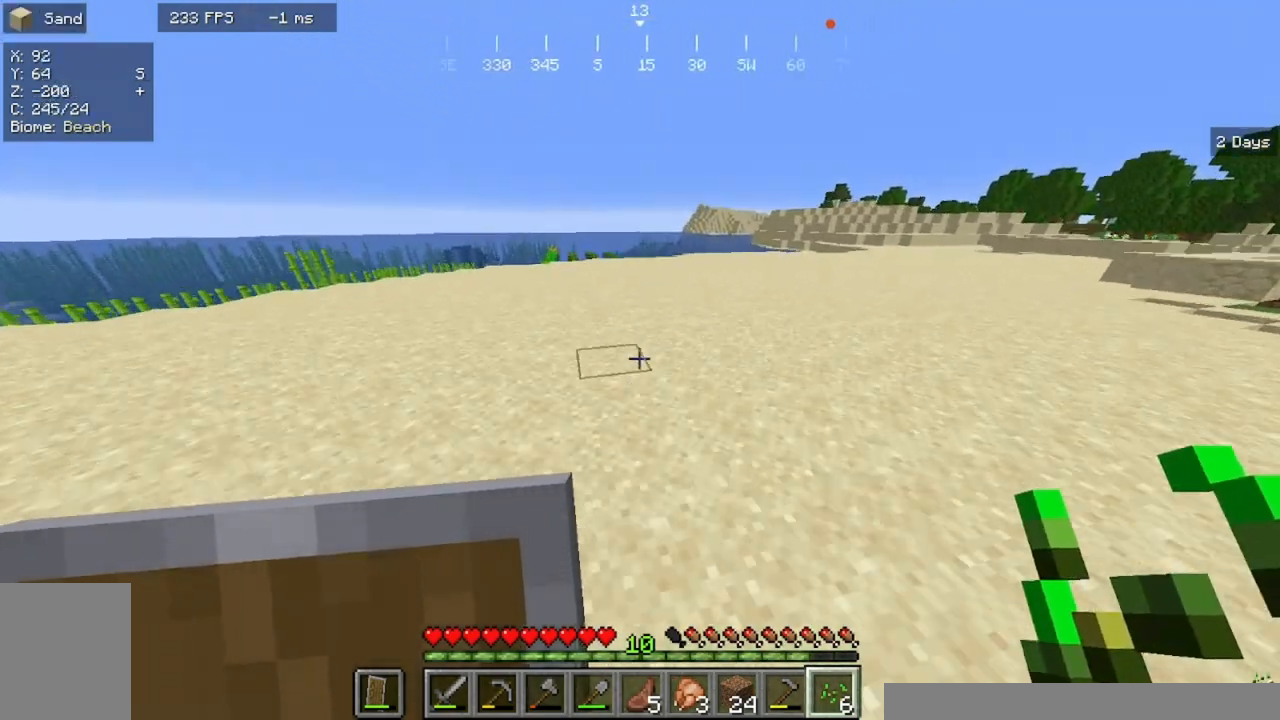
{"keys": ["w"], "mouse": [], "events": []}
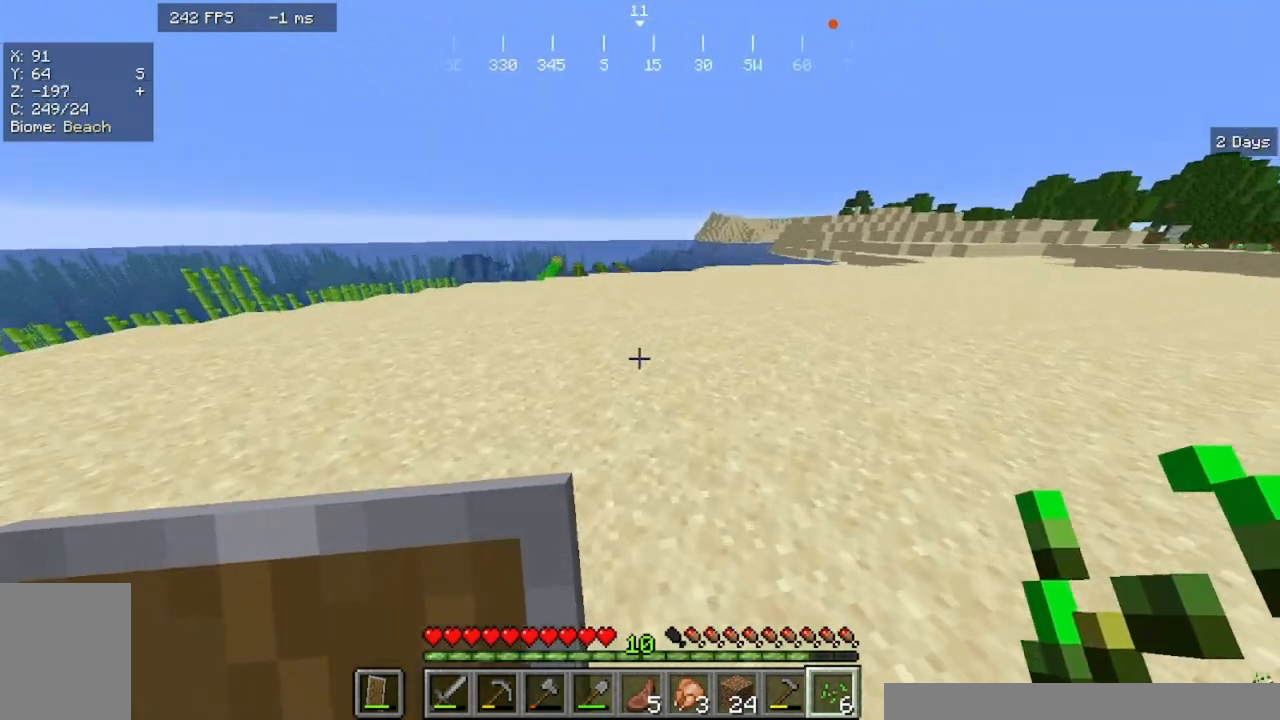
{"keys": ["w"], "mouse": []}
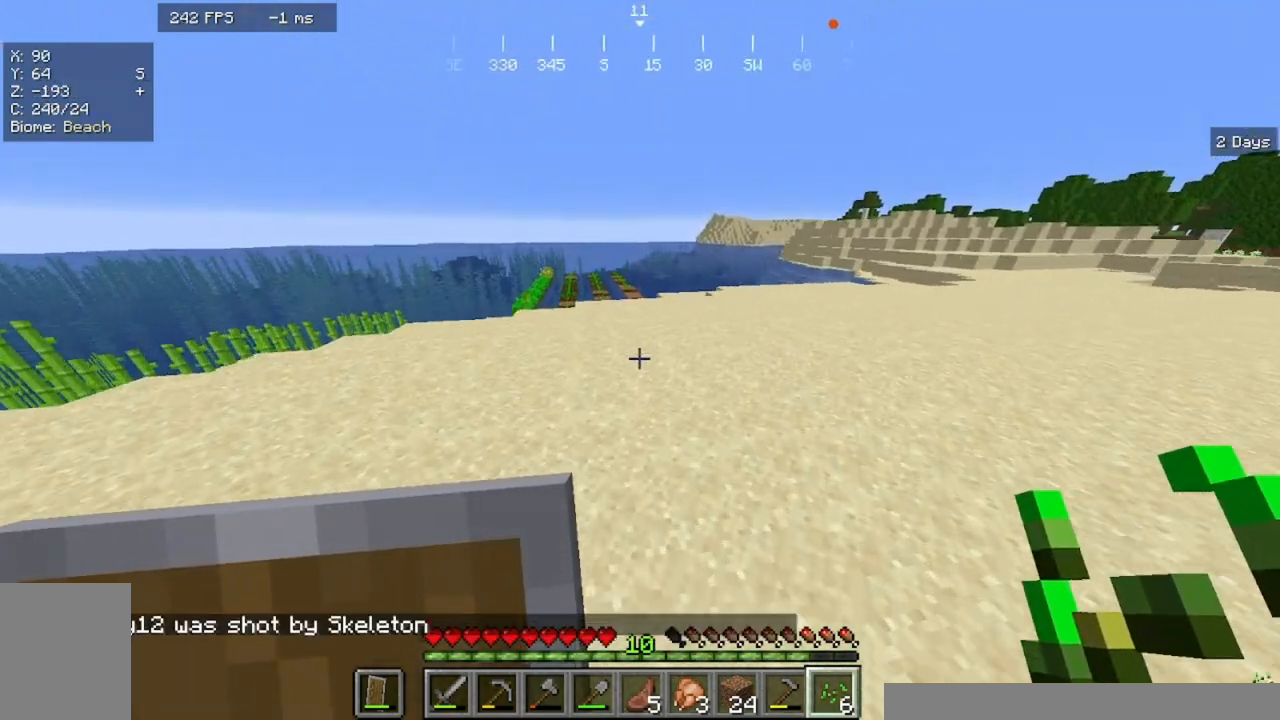
{"keys": ["w"], "mouse": [], "events": []}
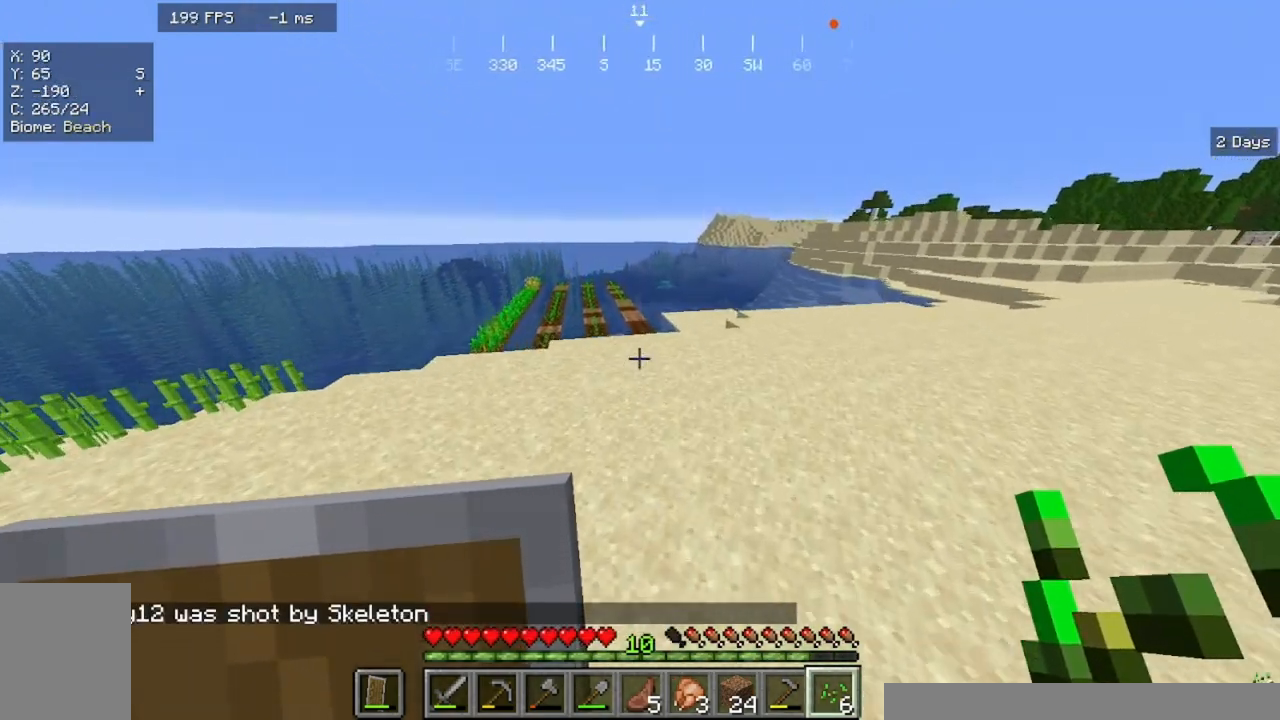
{"keys": ["d", "w"], "mouse": [], "events": [[367, "d", "down"]]}
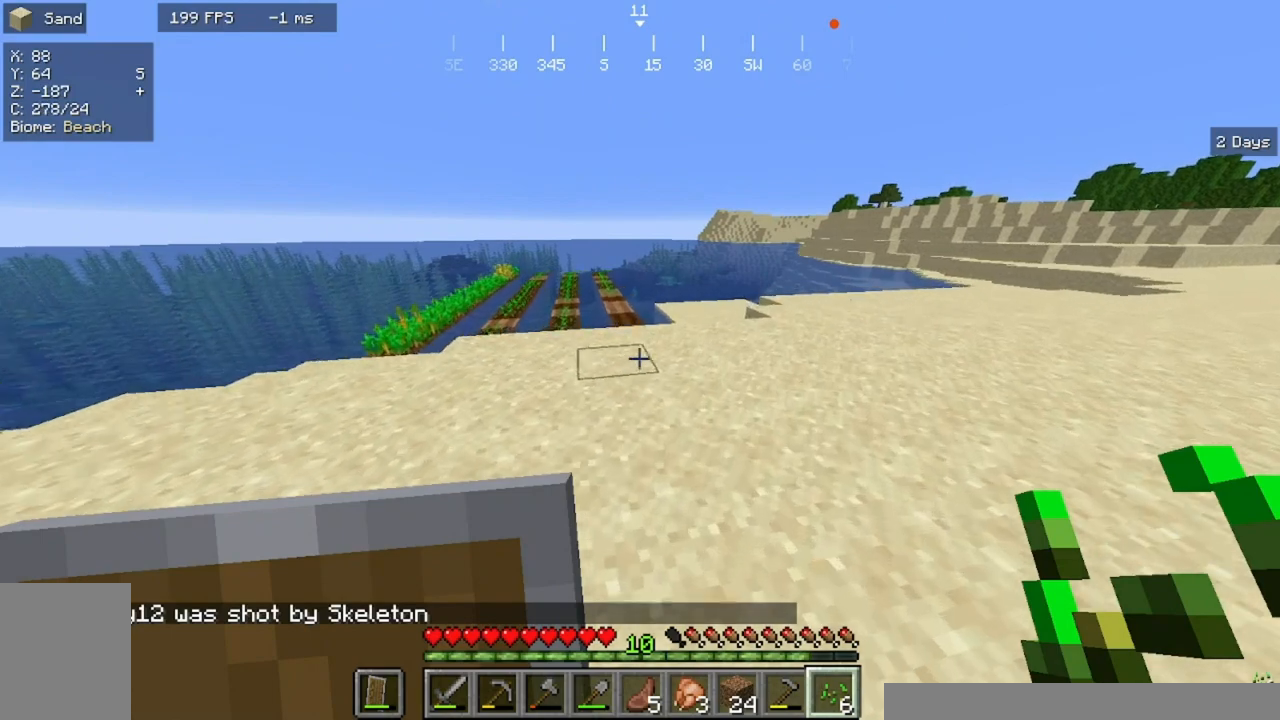
{"keys": ["w"], "mouse": [], "events": [[300, "d", "up"]]}
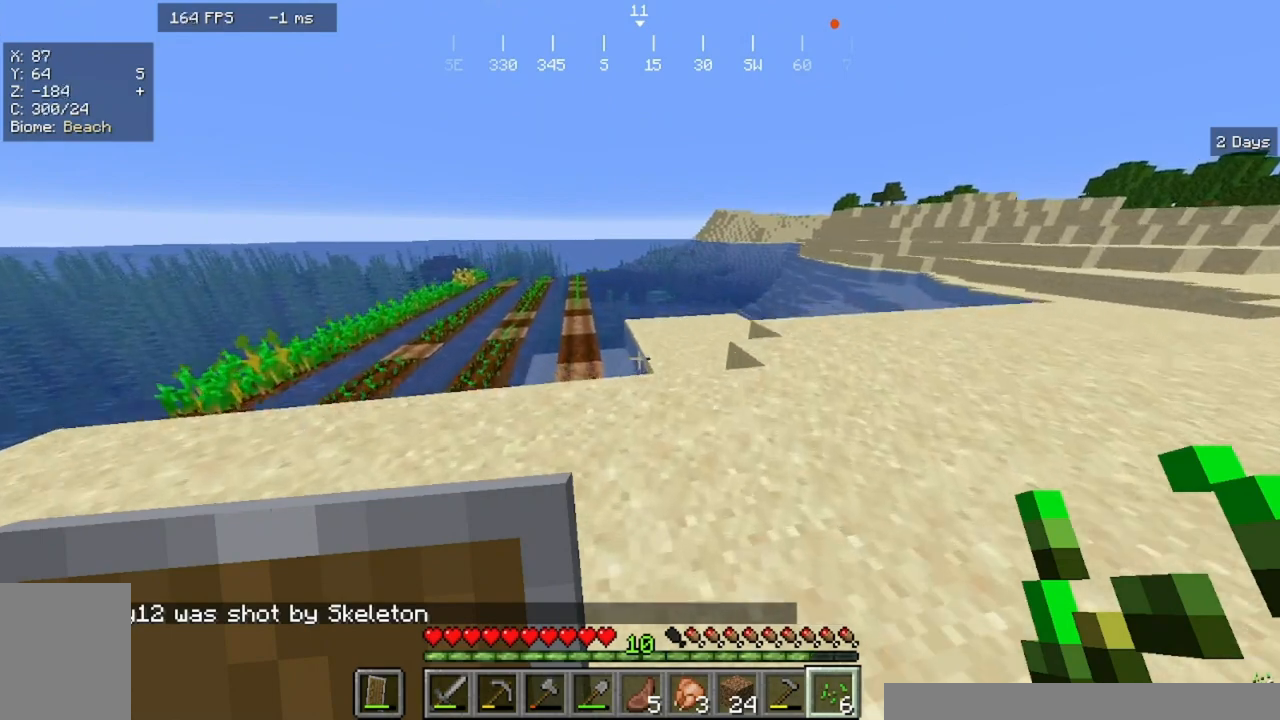
{"keys": ["w"], "mouse": [], "events": [[167, "a", "down"], [500, "a", "up"]]}
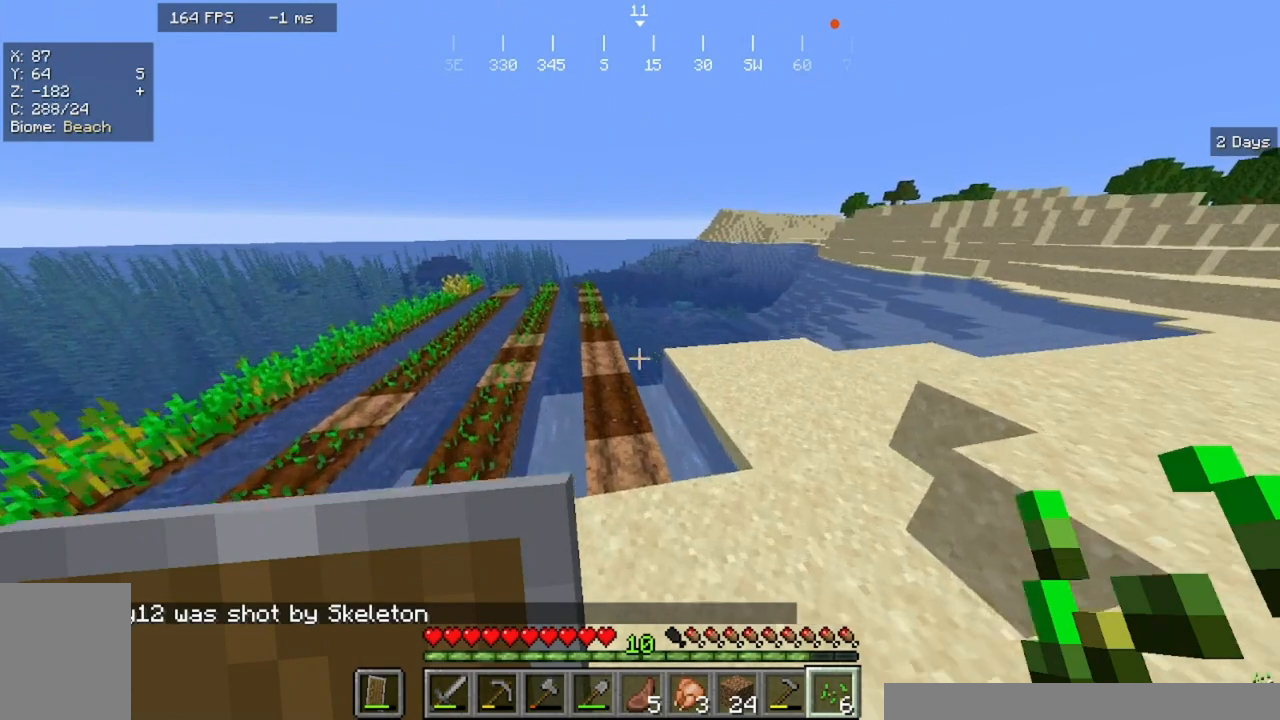
{"keys": [], "mouse": [], "events": [[133, "w", "up"]]}
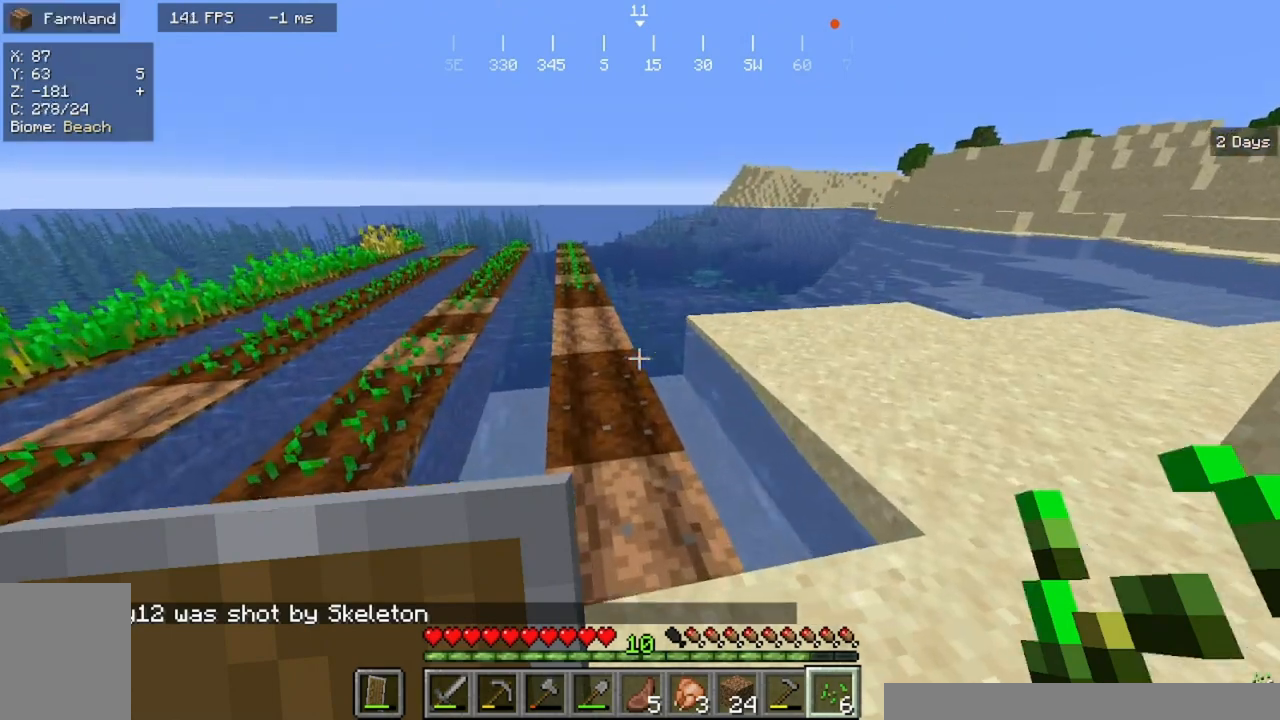
{"keys": ["w"], "mouse": [], "events": [[233, "w", "down"]]}
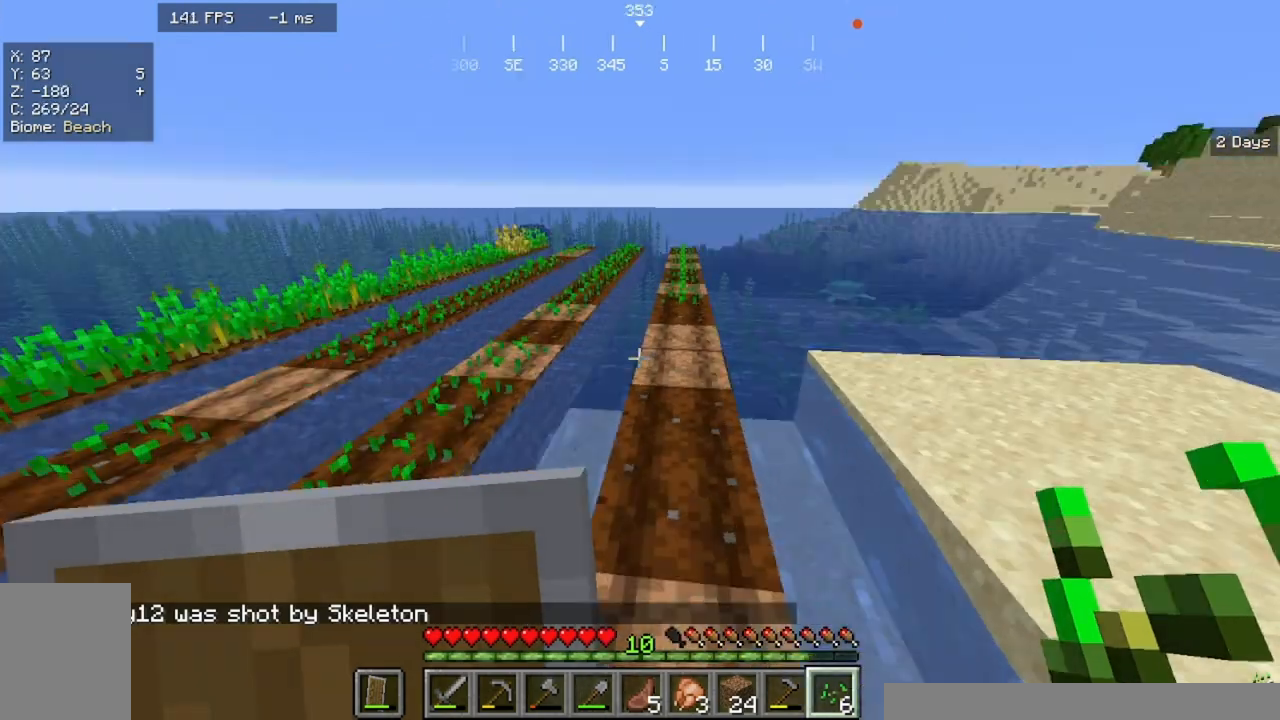
{"keys": ["w"], "mouse": [], "events": []}
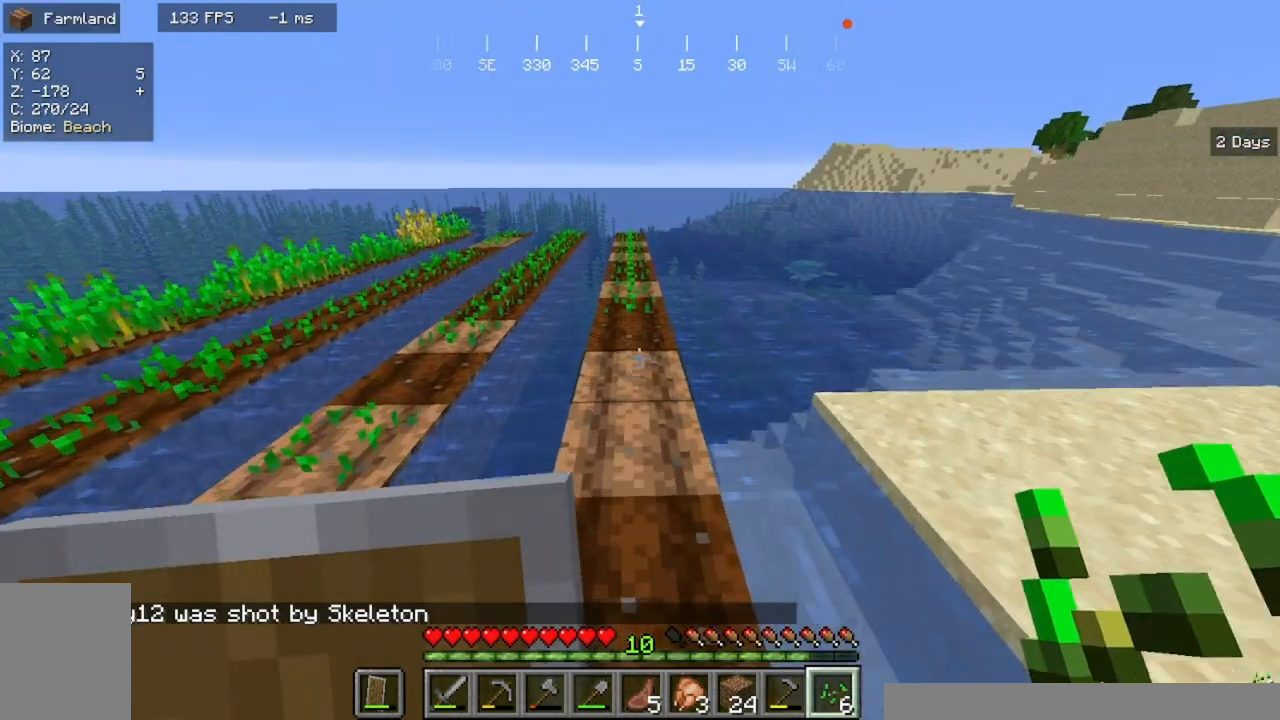
{"keys": [], "mouse": [], "events": [[100, "w", "up"]]}
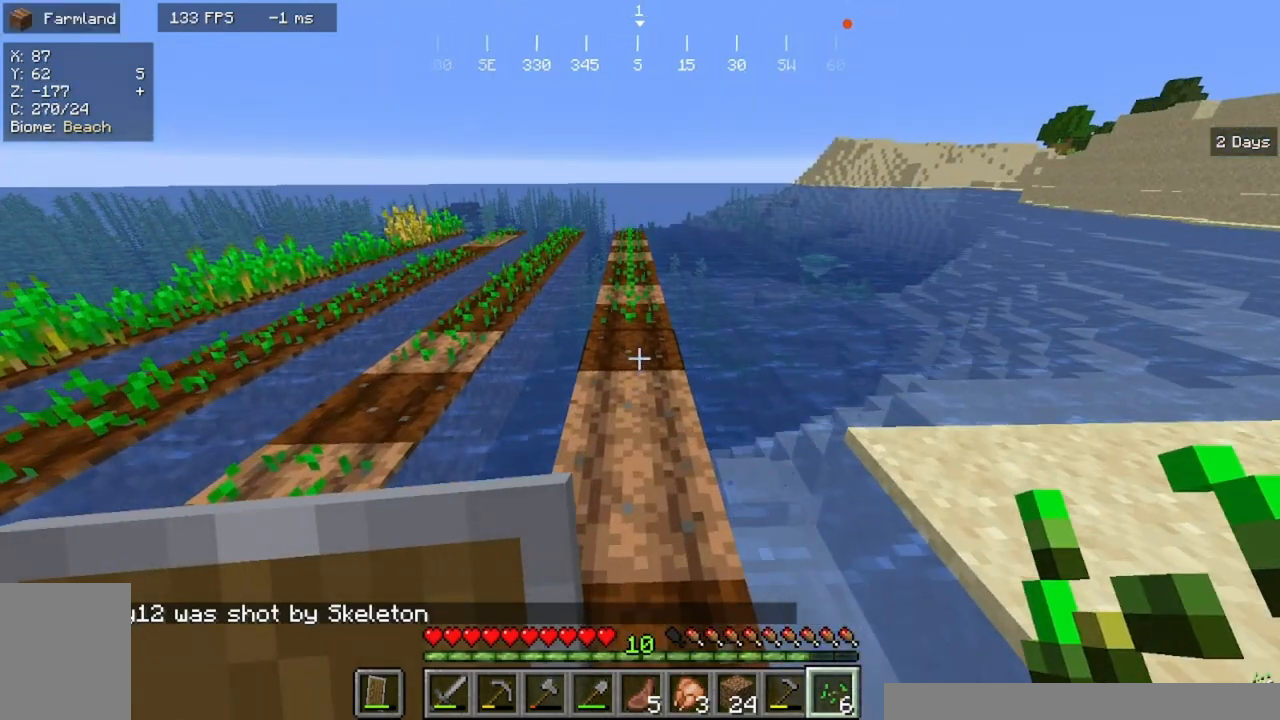
{"keys": ["s"], "mouse": ["right"], "events": [[133, "mouse_right", "down"], [167, "s", "down"]]}
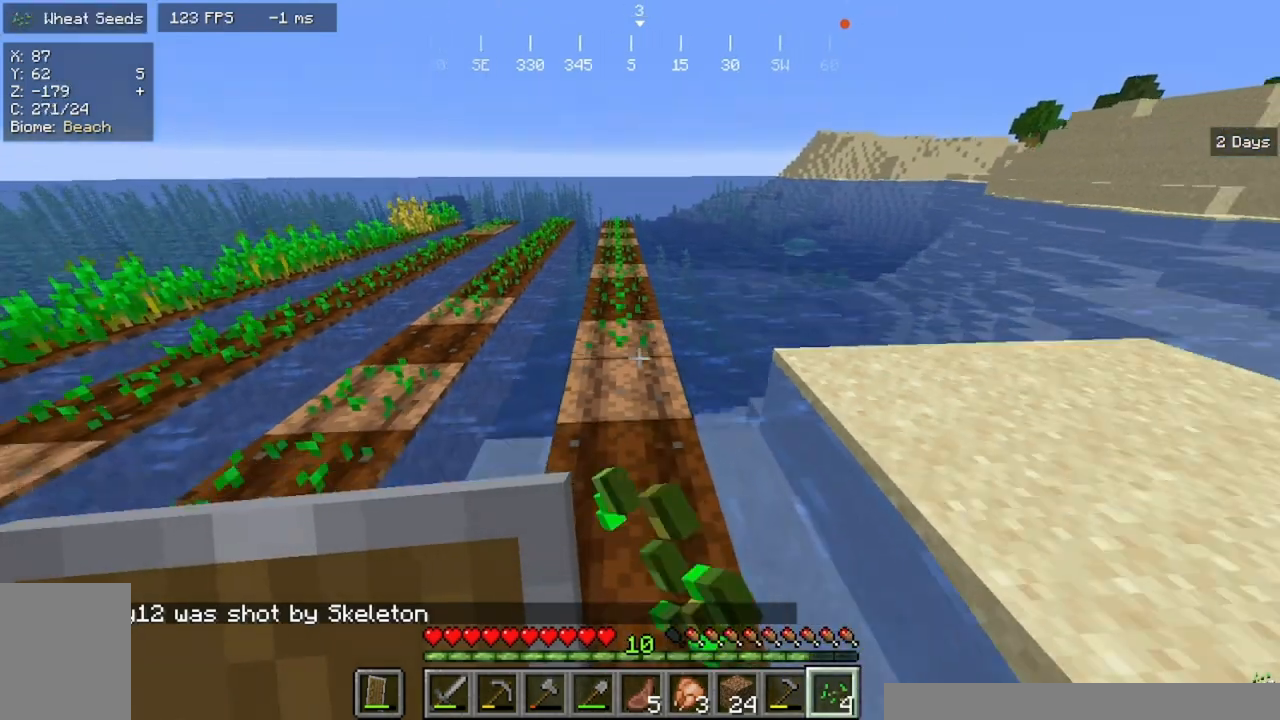
{"keys": ["s"], "mouse": ["right"], "events": []}
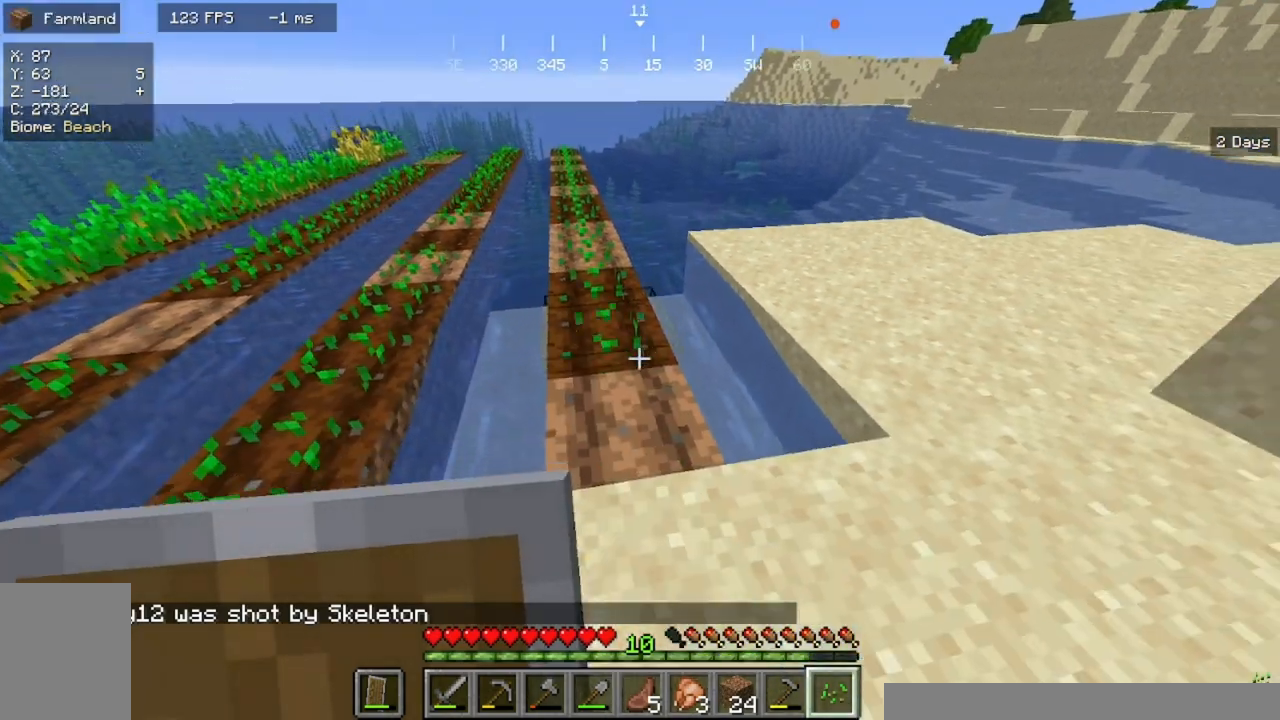
{"keys": [], "mouse": [], "events": [[67, "s", "up"], [133, "mouse_right", "up"], [333, "mouse_right", "down"], [467, "mouse_right", "up"]]}
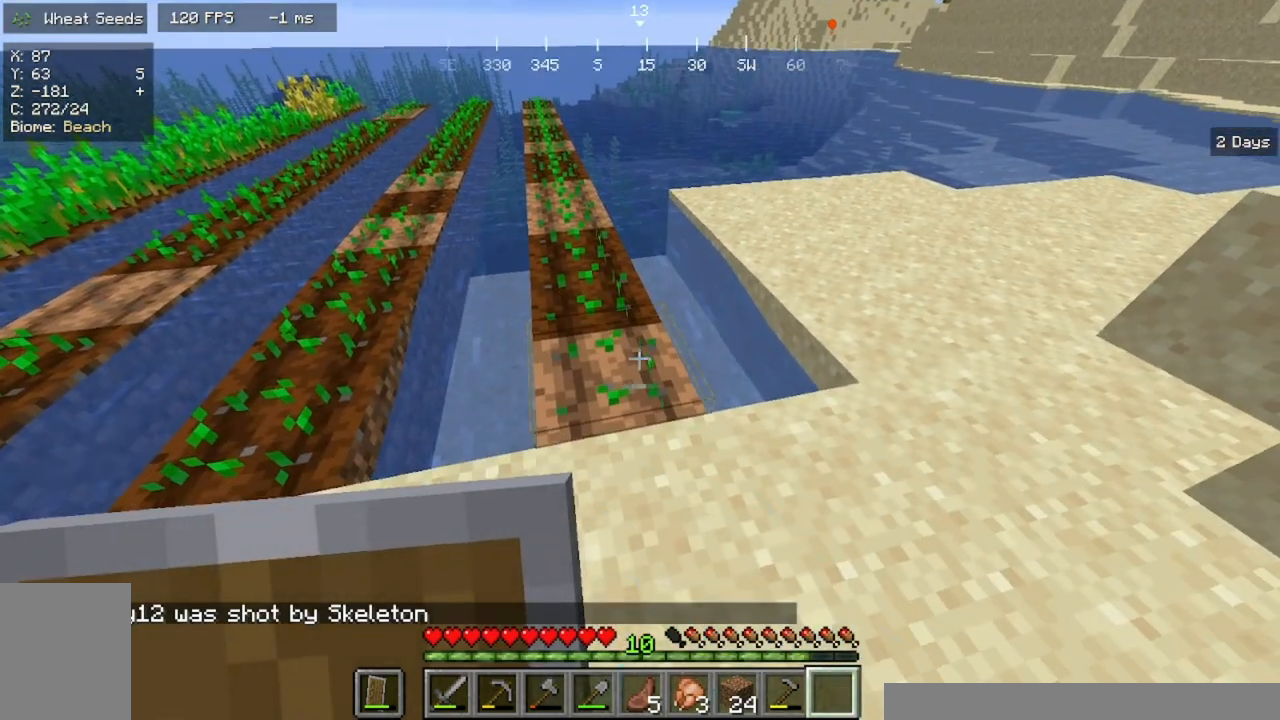
{"keys": ["a", "w"], "mouse": [], "events": [[133, "d", "down"], [133, "w", "down"], [400, "d", "up"], [500, "a", "down"]]}
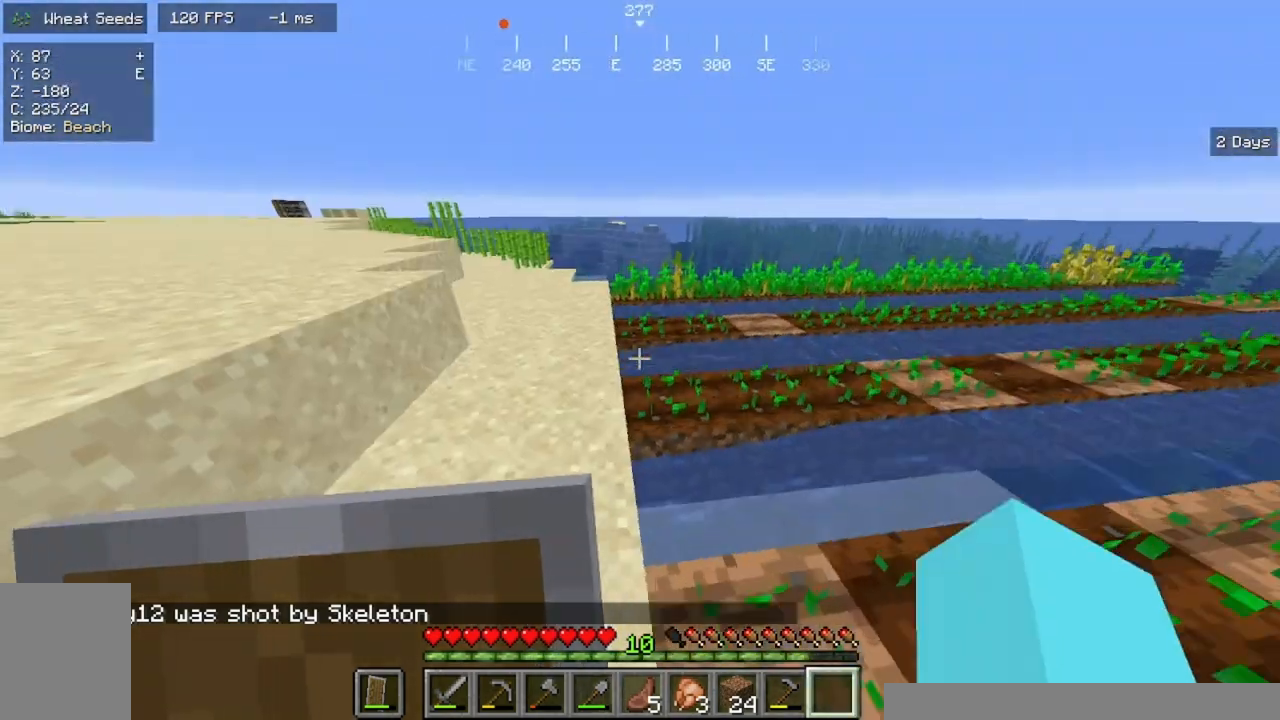
{"keys": ["a", "w"], "mouse": [], "events": []}
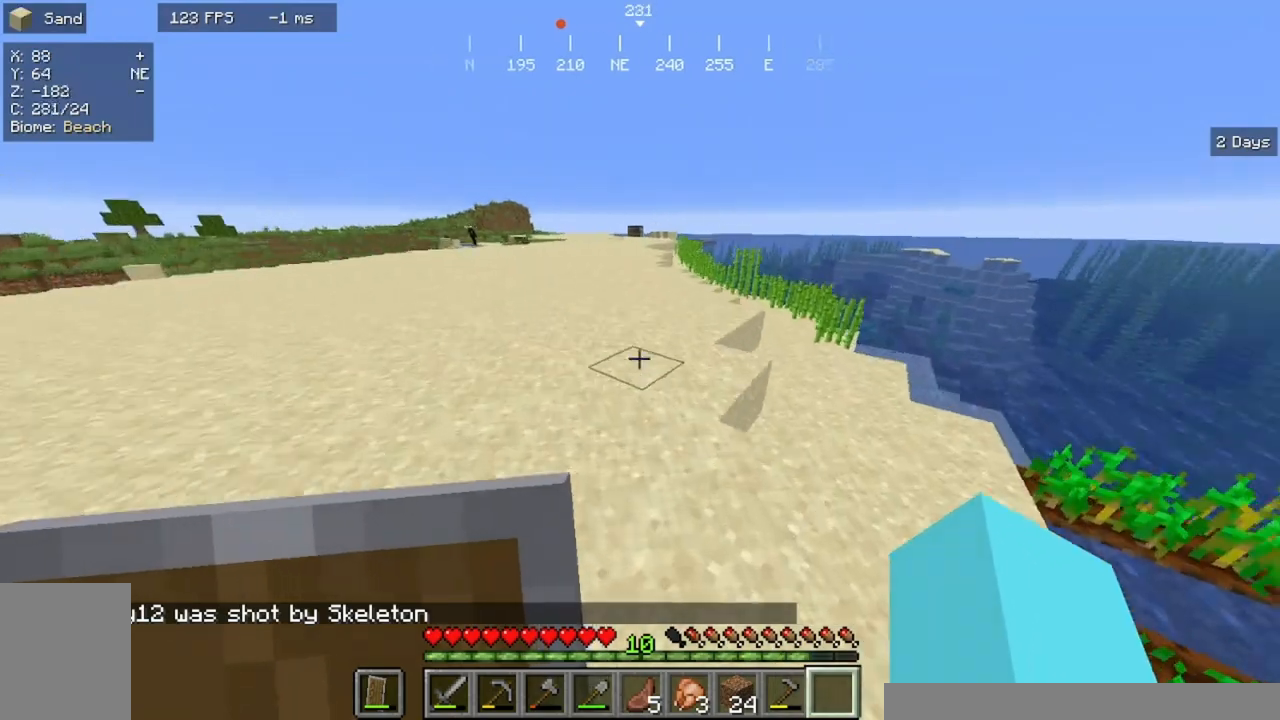
{"keys": ["a"], "mouse": [], "events": [[133, "a", "up"], [333, "a", "down"], [500, "w", "up"]]}
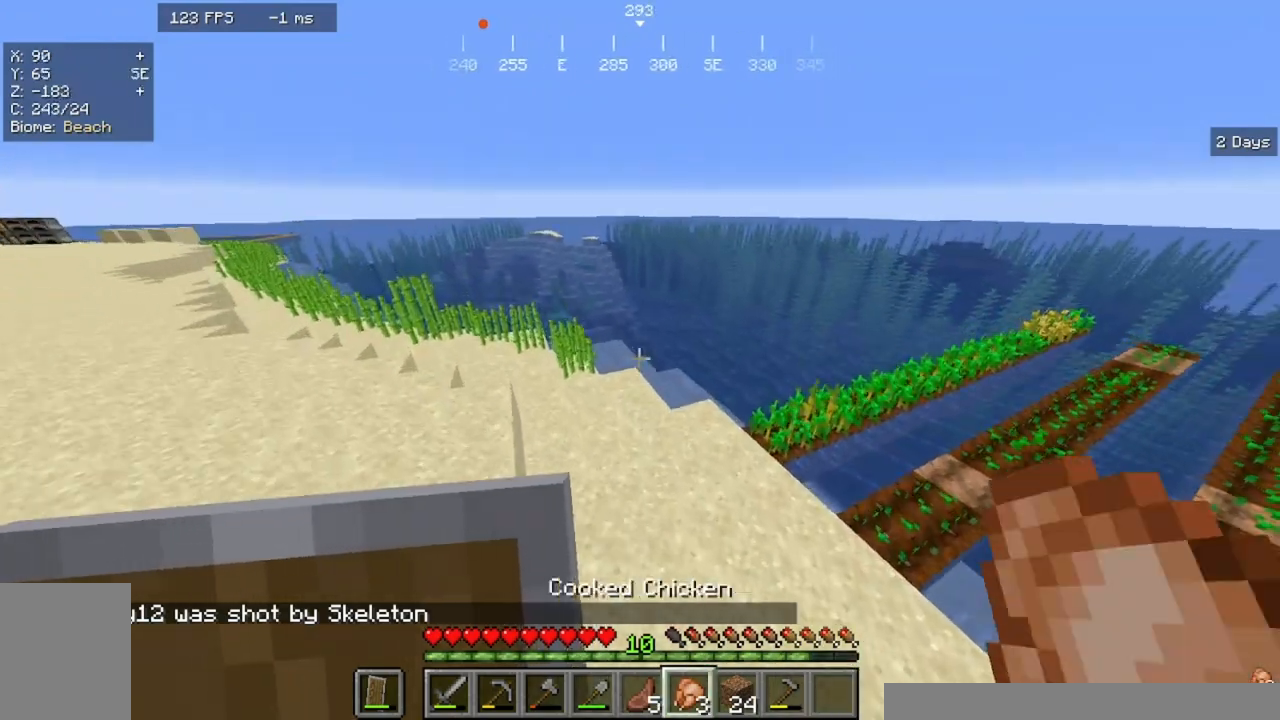
{"keys": ["a"], "mouse": [], "events": []}
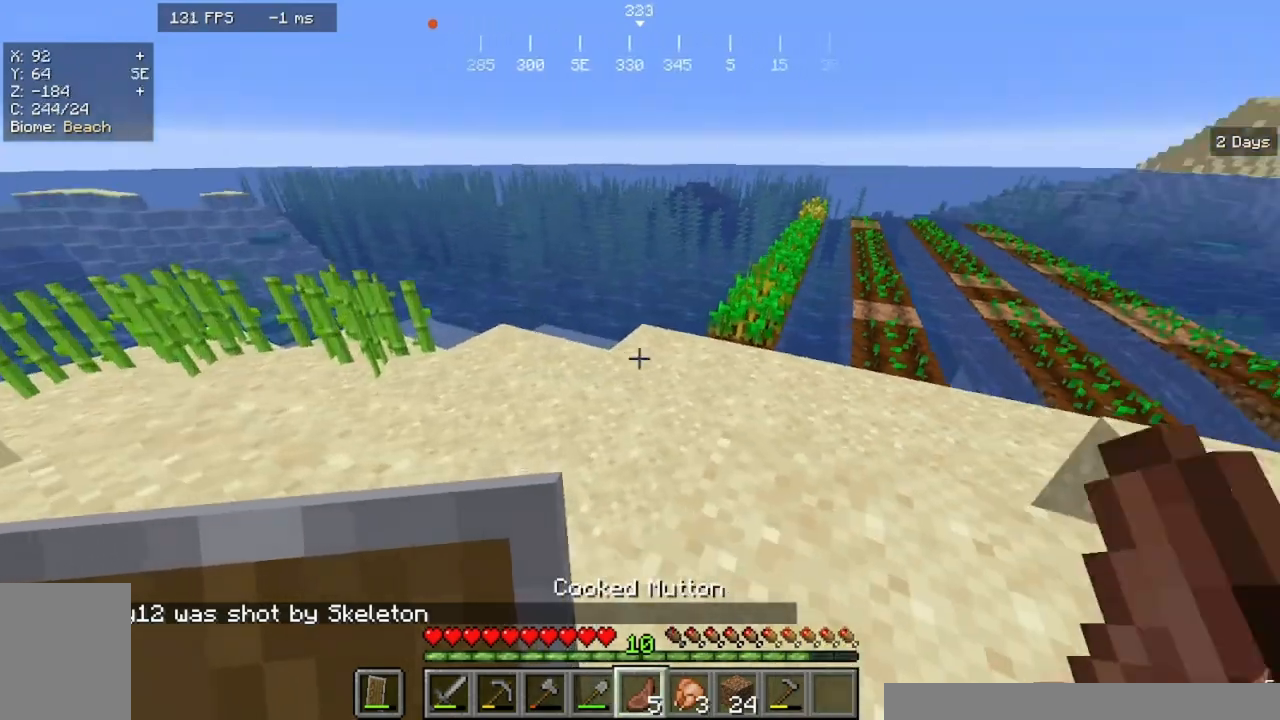
{"keys": ["a", "w"], "mouse": ["right"], "events": [[33, "mouse_right", "down"], [167, "w", "down"]]}
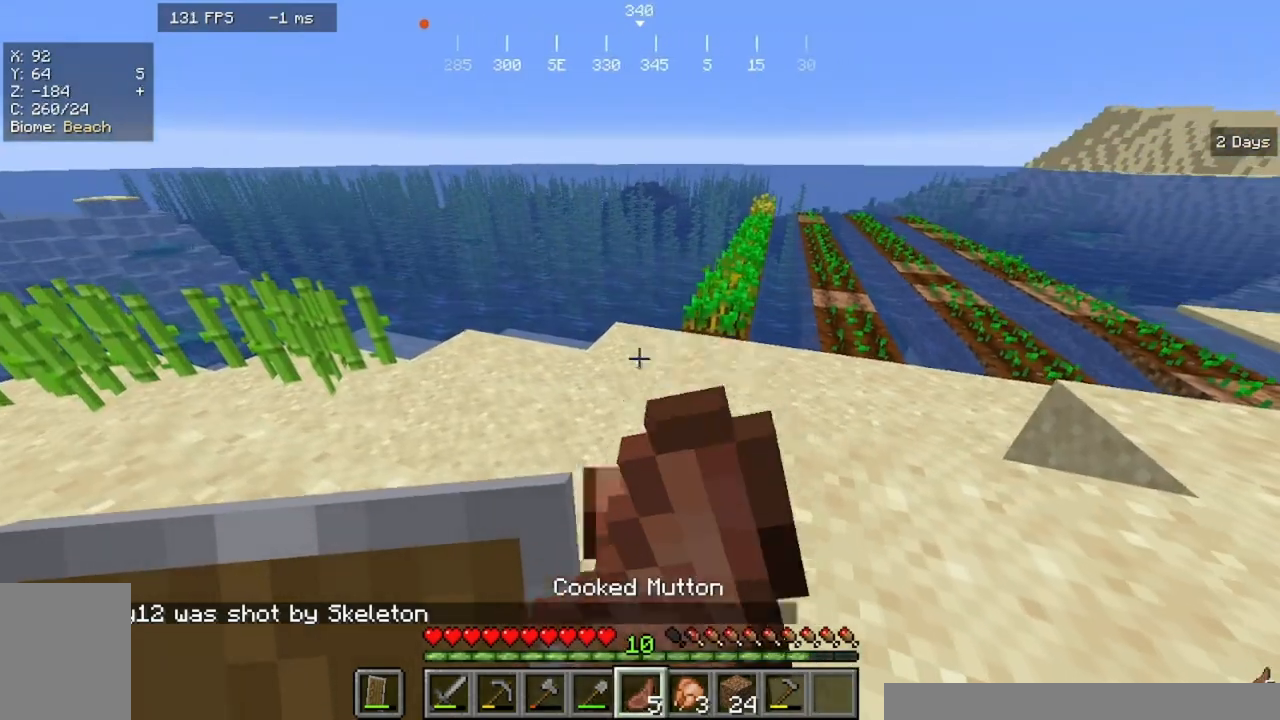
{"keys": ["a", "w"], "mouse": ["right"], "events": []}
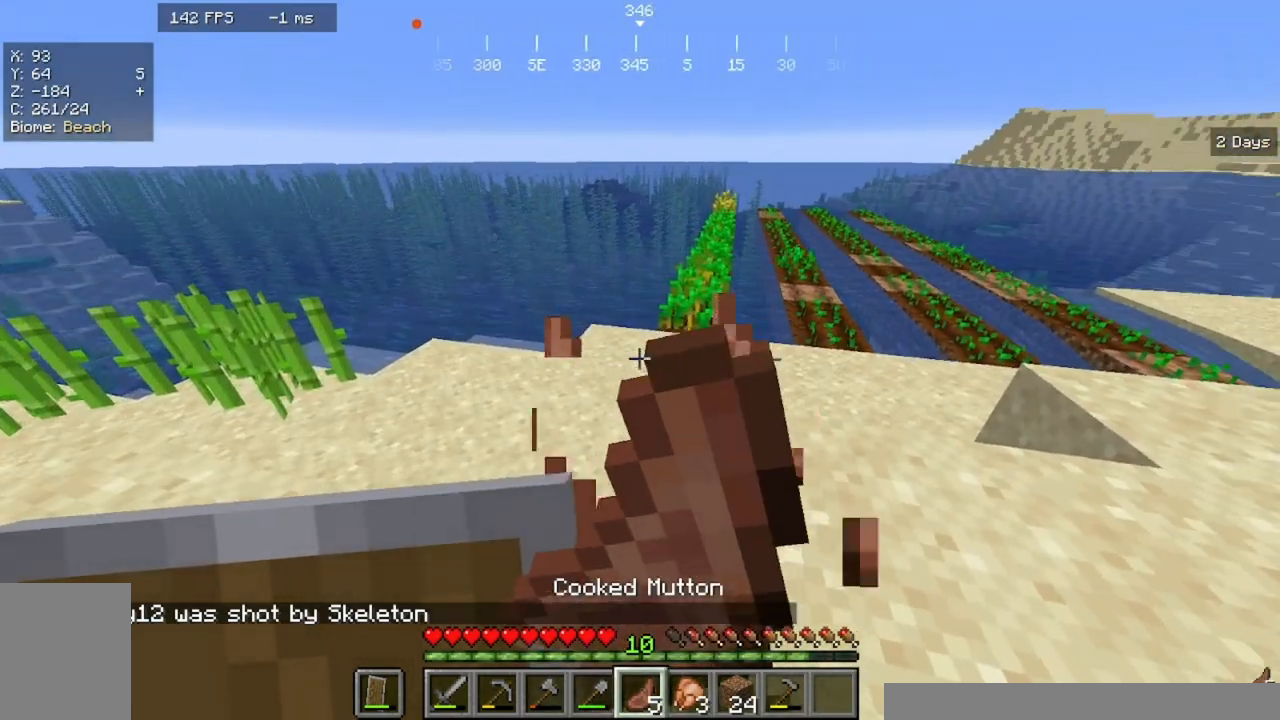
{"keys": ["a", "w"], "mouse": ["right"], "events": []}
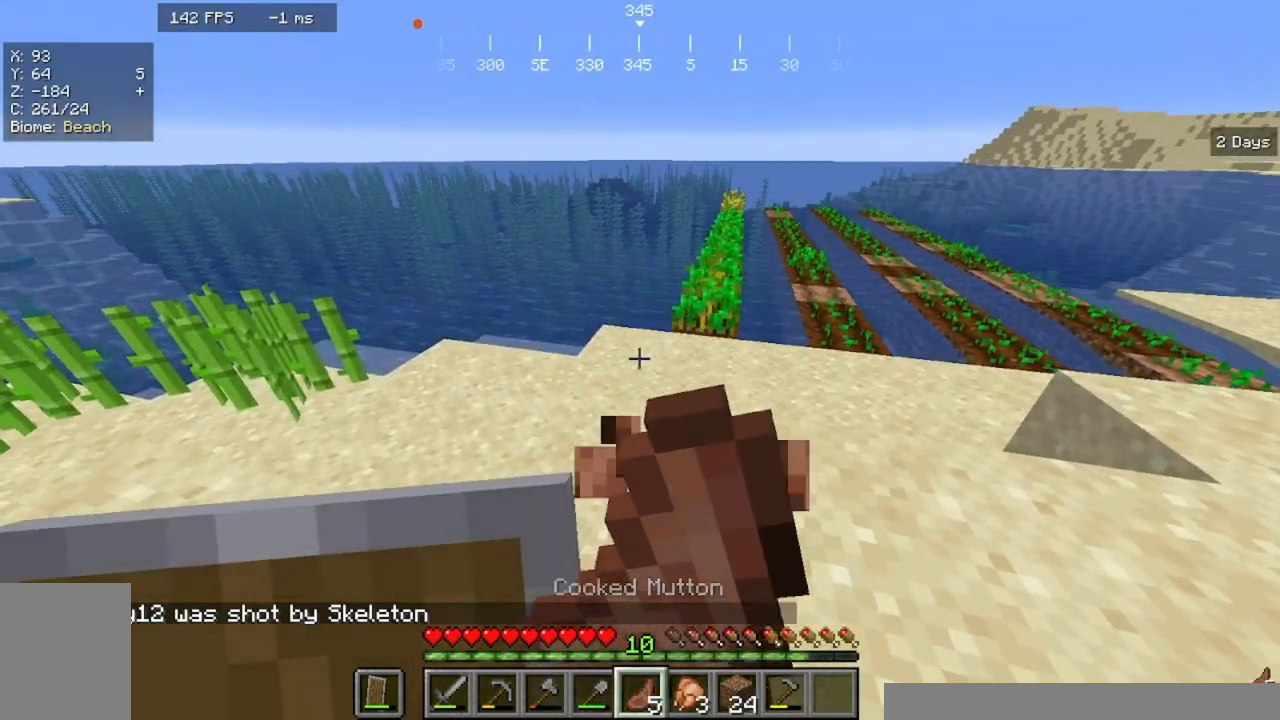
{"keys": ["a", "w"], "mouse": ["right"], "events": []}
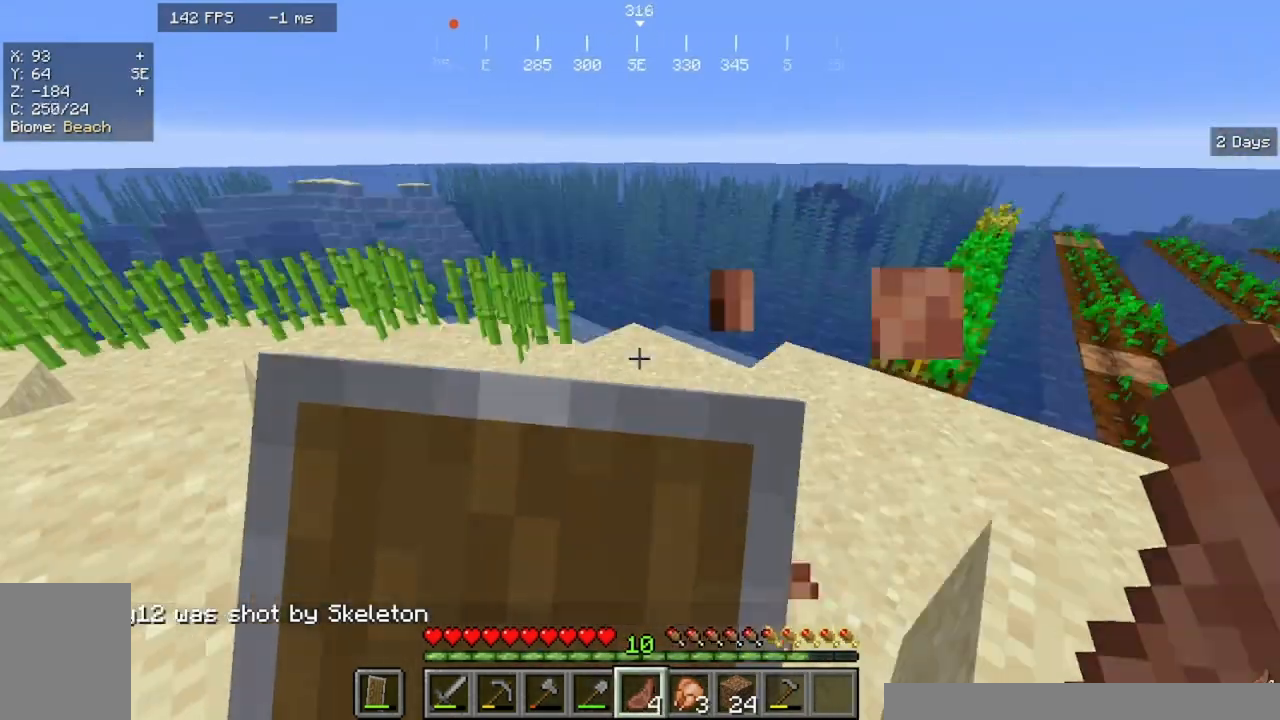
{"keys": ["w"], "mouse": [], "events": [[300, "mouse_right", "up"], [467, "a", "up"]]}
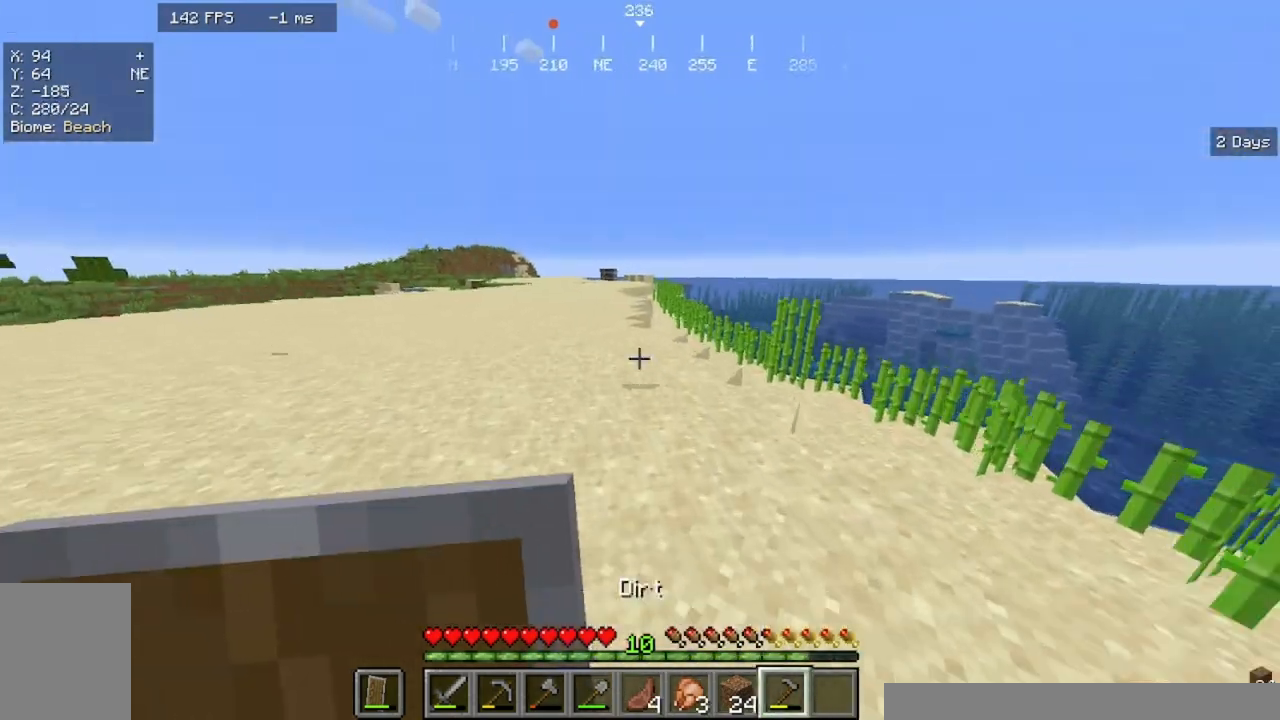
{"keys": ["w"], "mouse": [], "events": []}
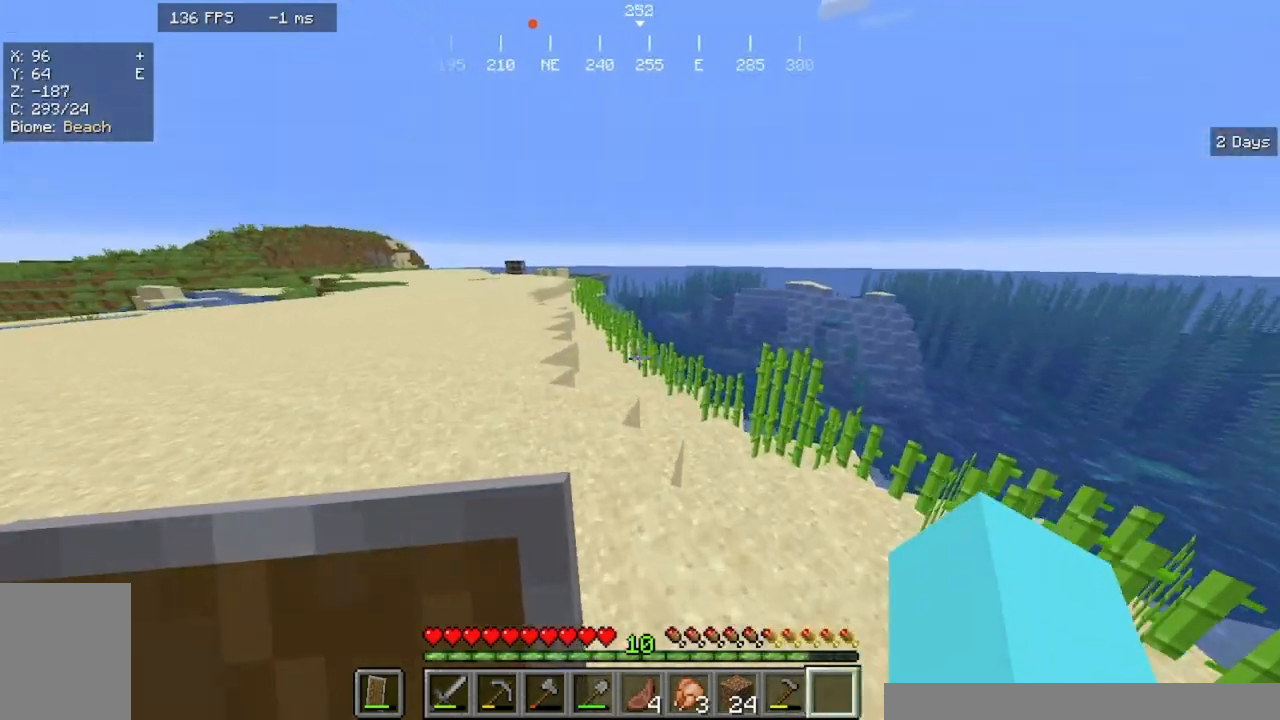
{"keys": ["w"], "mouse": [], "events": []}
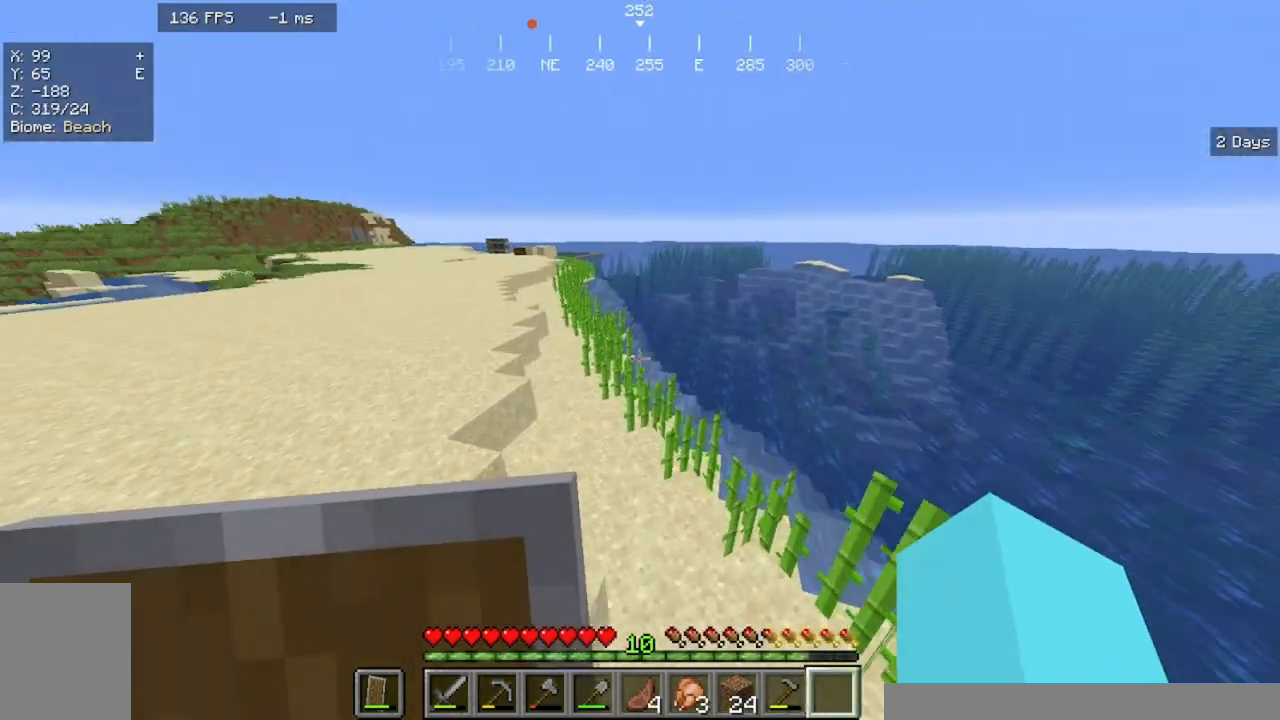
{"keys": ["w"], "mouse": [], "events": []}
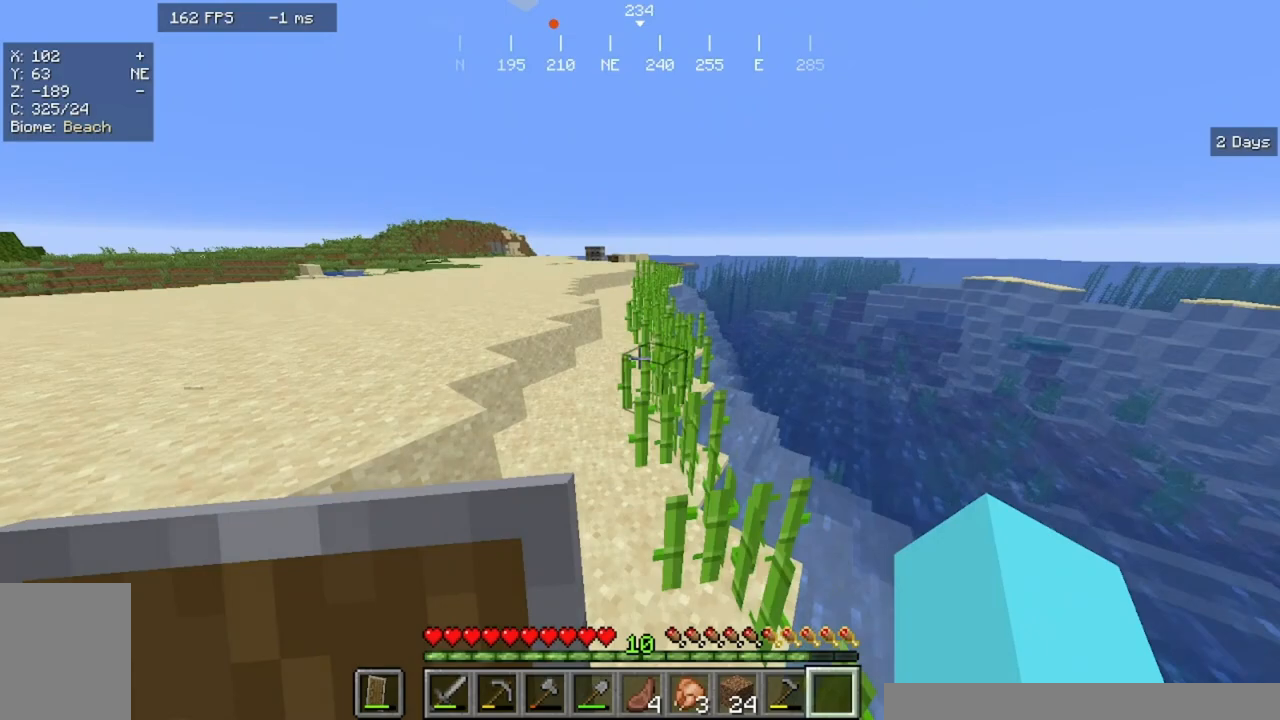
{"keys": ["a", "w"], "mouse": [], "events": [[367, "a", "down"]]}
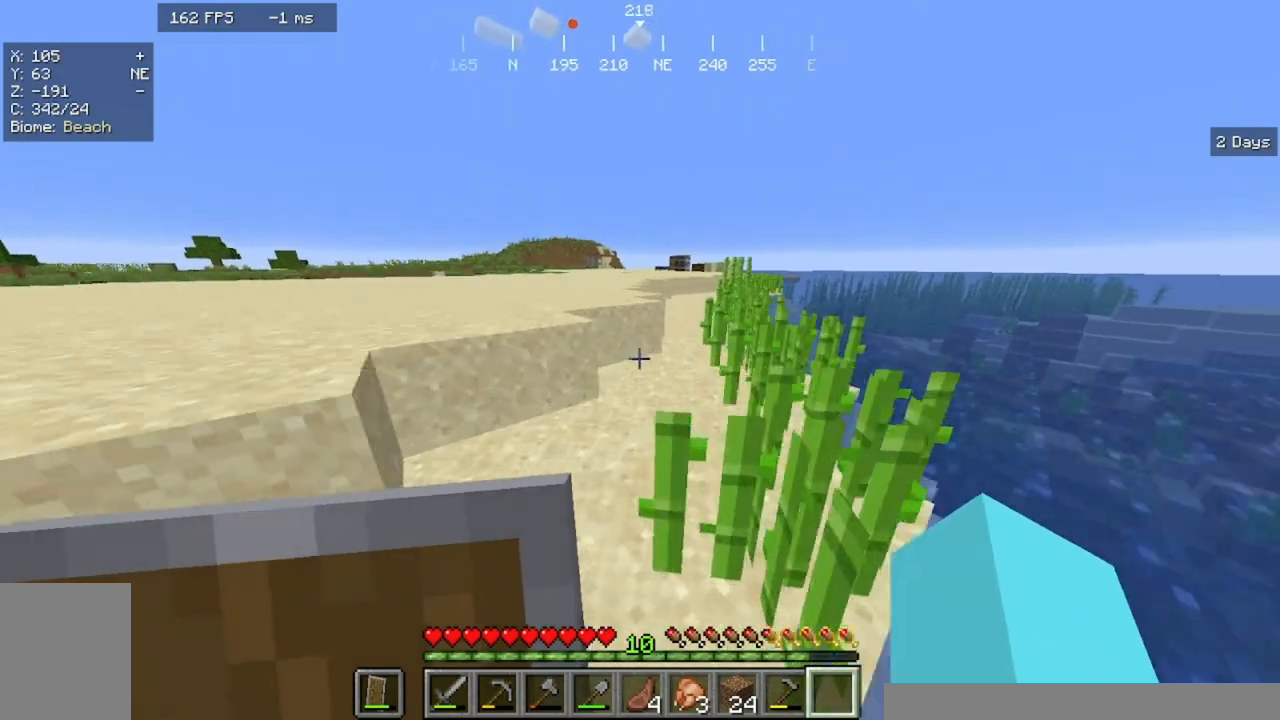
{"keys": ["w"], "mouse": [], "events": [[133, "a", "up"]]}
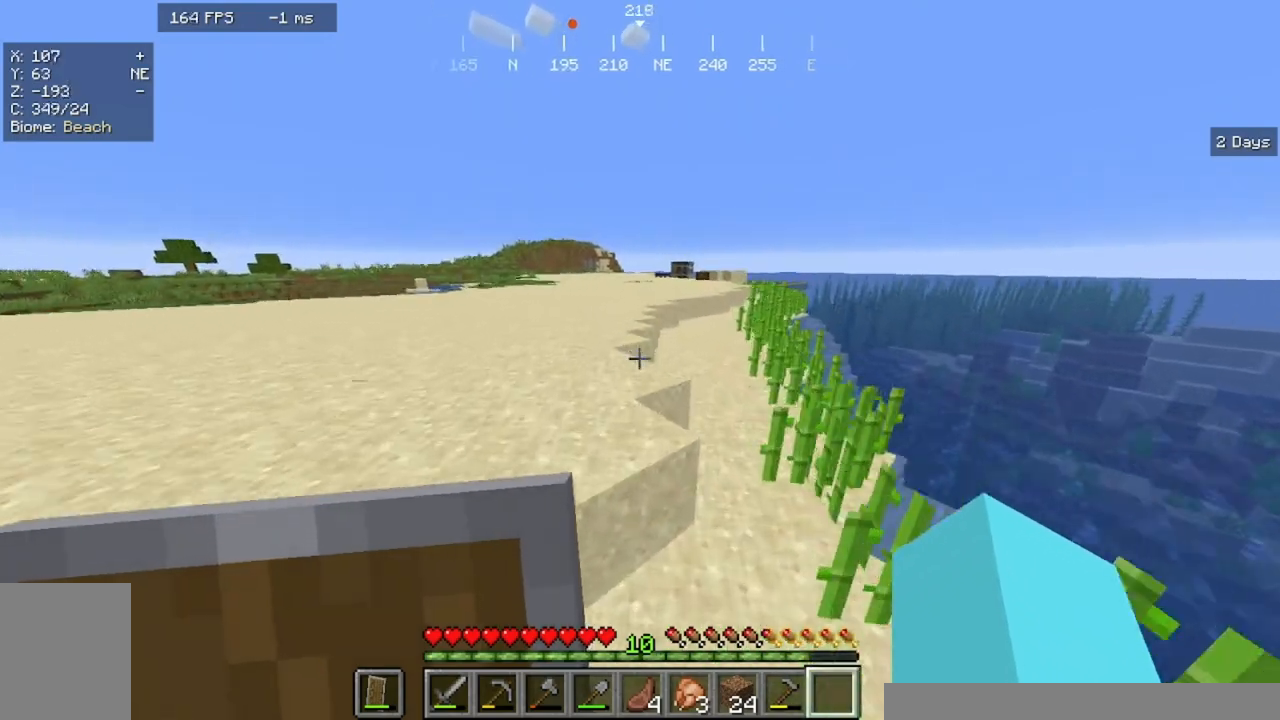
{"keys": ["w"], "mouse": [], "events": []}
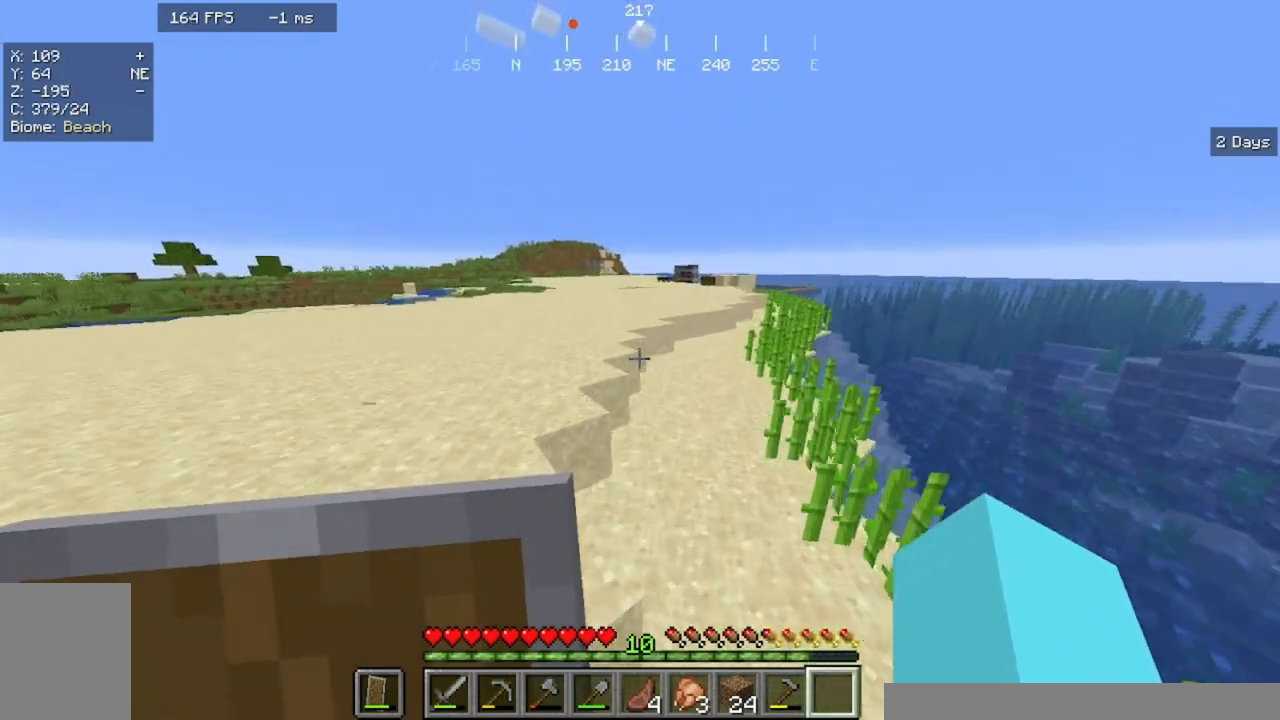
{"keys": ["w"], "mouse": [], "events": []}
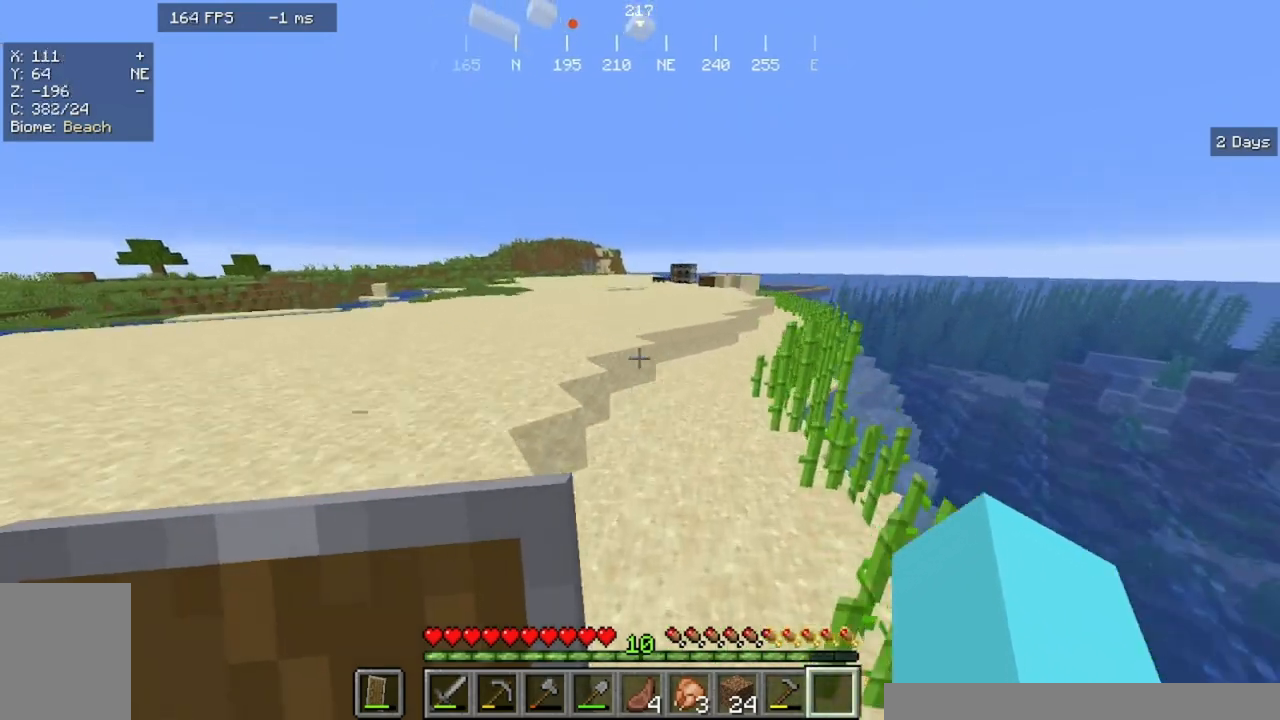
{"keys": ["w"], "mouse": [], "events": []}